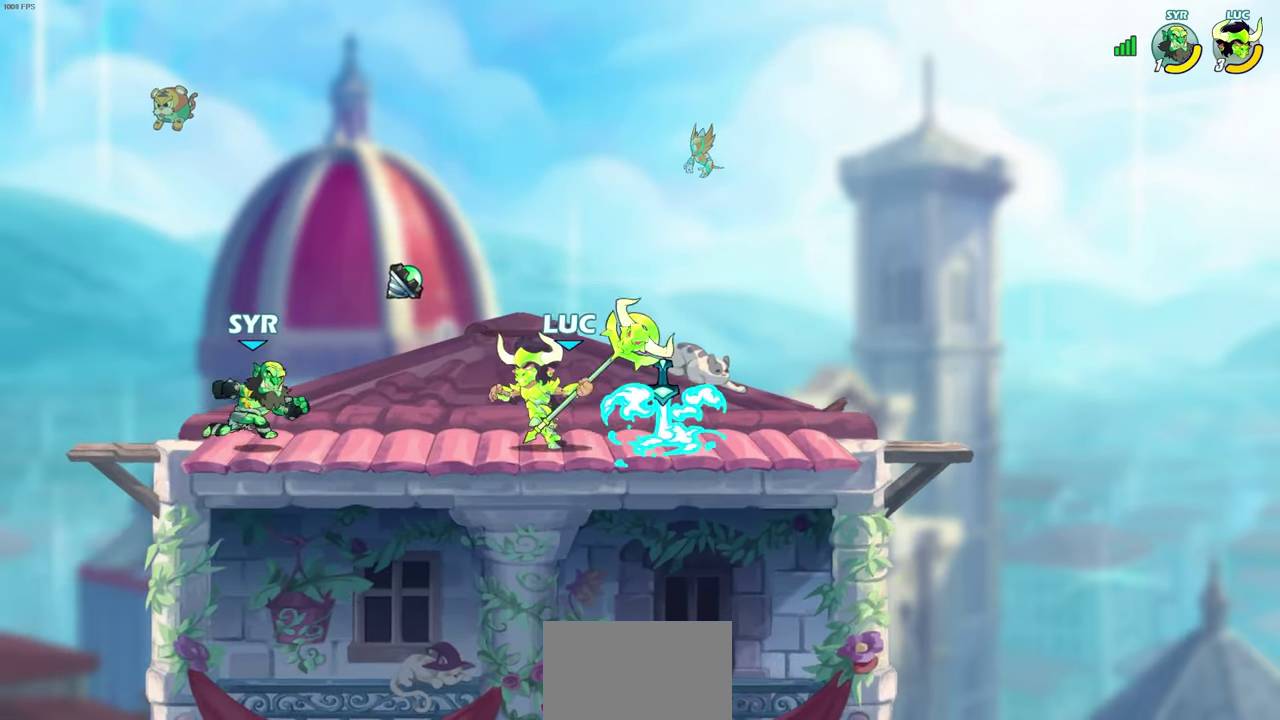
Gameplay with a controller (PlayStation layout); each line is a JSON object with the inputs held at the frame after it (dt_ms = milliseconds from this image to that frame). "events" lists button and stick changes between this image and that frame as [ms after this image, input, new state], when the widget could be followed in between.
{"dt_ms": 500, "buttons": [], "left_stick": "center", "right_stick": "center"}
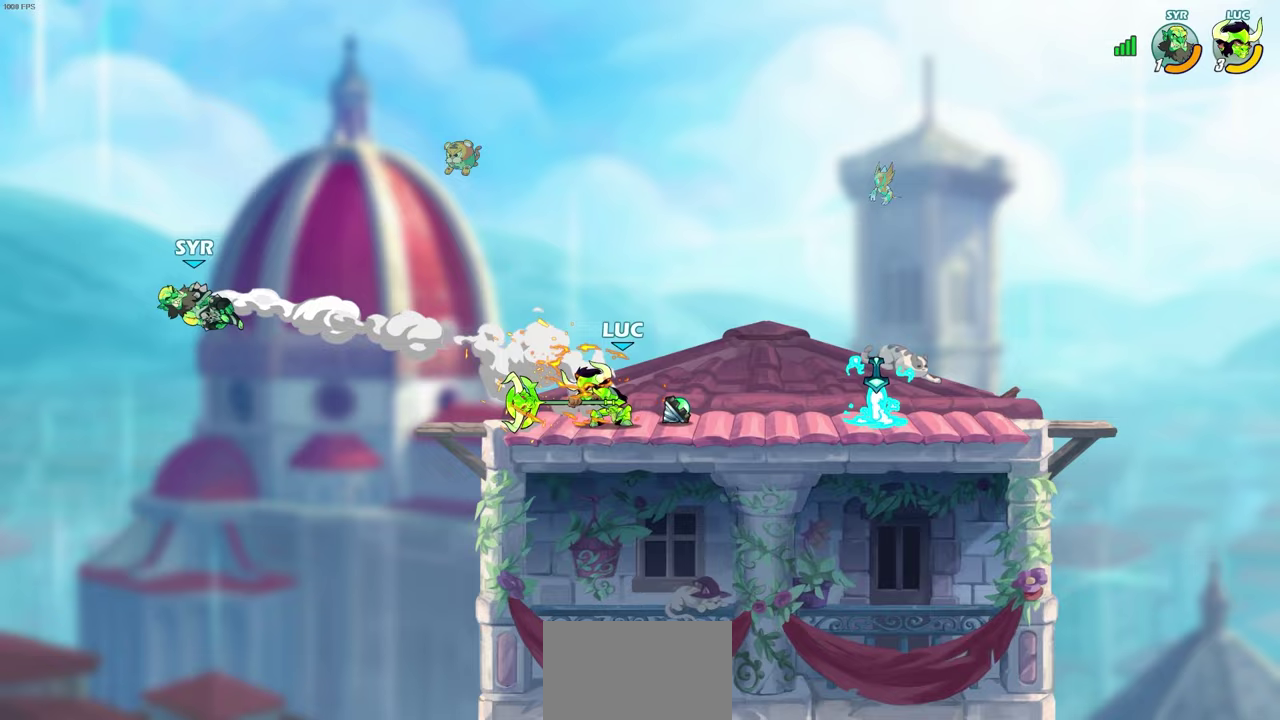
{"dt_ms": 500, "buttons": ["R1"], "left_stick": "center", "right_stick": "center", "events": [[383, "R1", "down"]]}
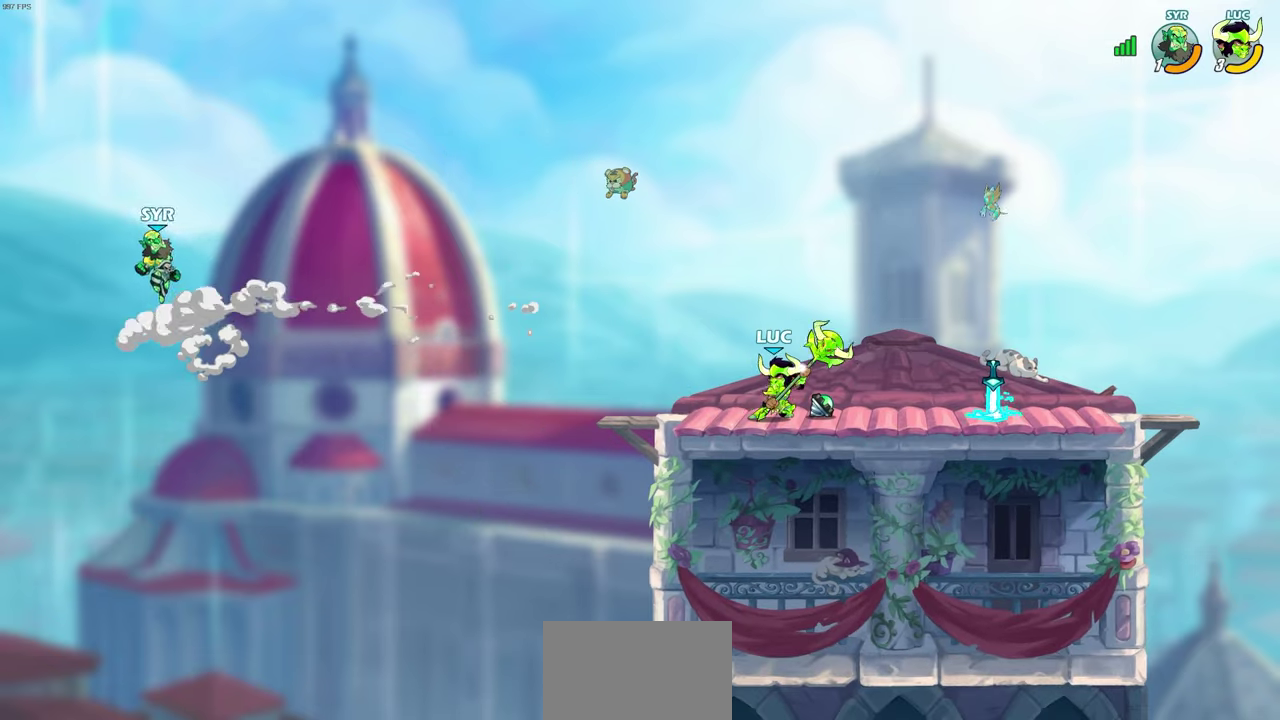
{"dt_ms": 500, "buttons": [], "left_stick": "center", "right_stick": "center", "events": [[50, "R1", "up"], [50, "left_stick", "down-right"], [117, "left_stick", "center"]]}
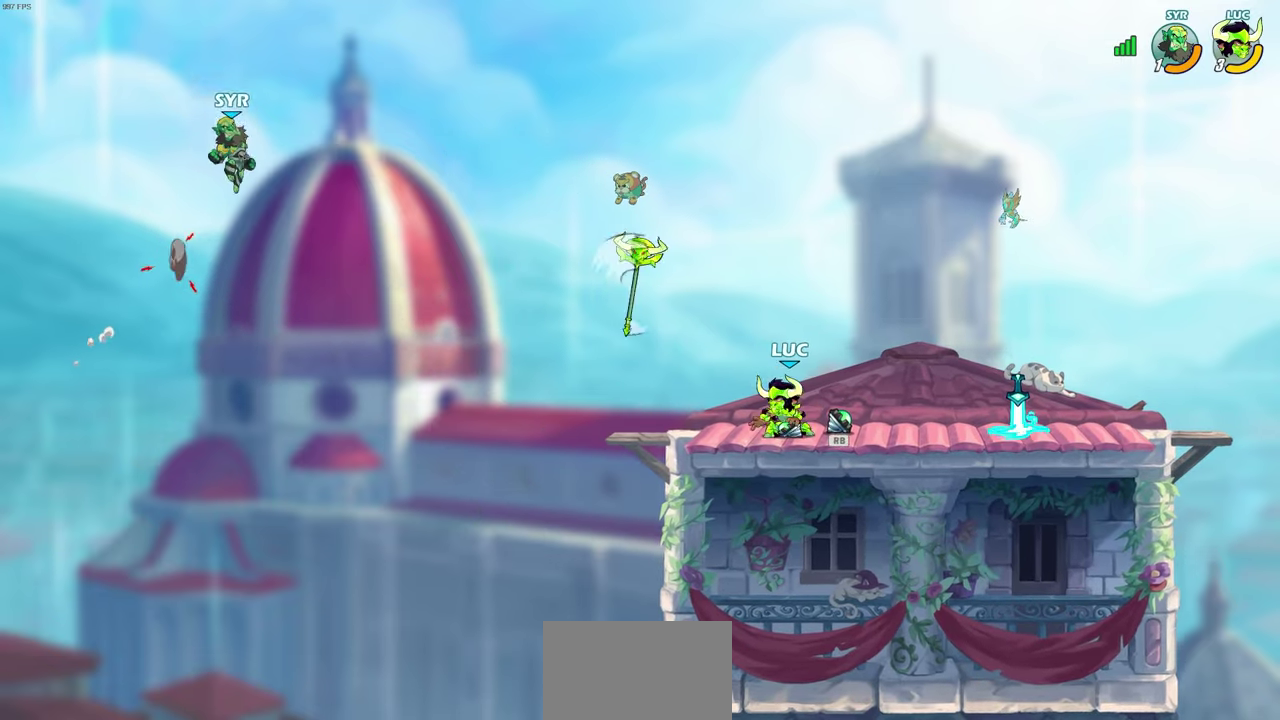
{"dt_ms": 600, "buttons": [], "left_stick": "left", "right_stick": "center", "events": [[17, "R1", "down"], [50, "CROSS", "down"], [100, "left_stick", "right"], [150, "CROSS", "up"], [150, "R1", "up"], [367, "left_stick", "center"], [417, "R1", "down"], [467, "left_stick", "left"], [550, "R1", "up"]]}
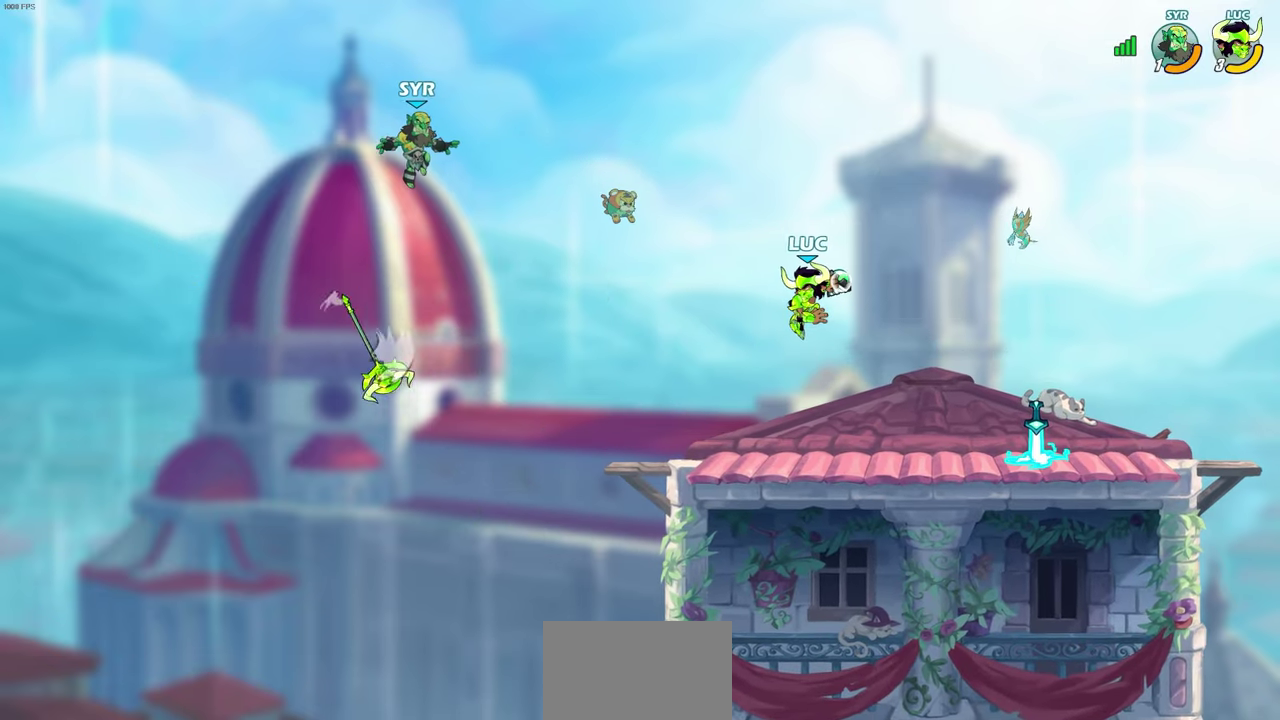
{"dt_ms": 500, "buttons": [], "left_stick": "right", "right_stick": "center", "events": [[50, "left_stick", "center"], [500, "left_stick", "right"]]}
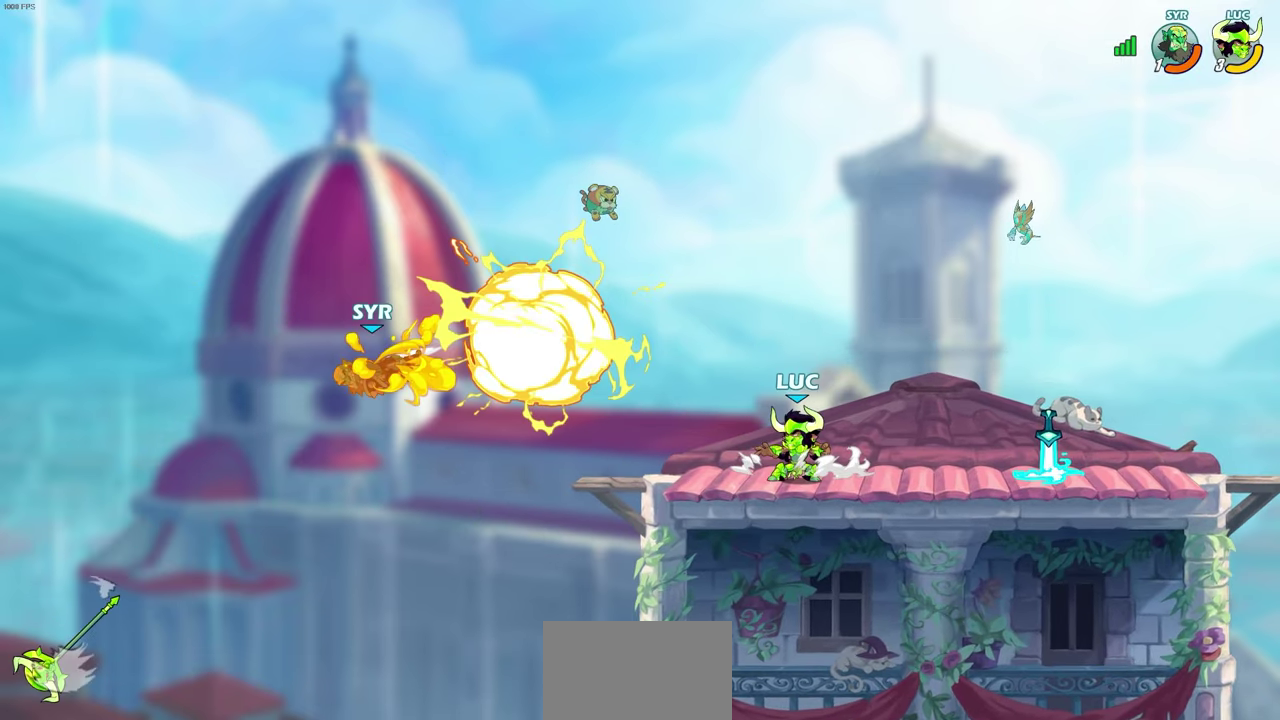
{"dt_ms": 400, "buttons": [], "left_stick": "right", "right_stick": "center", "events": [[100, "R2", "down"], [283, "R2", "up"]]}
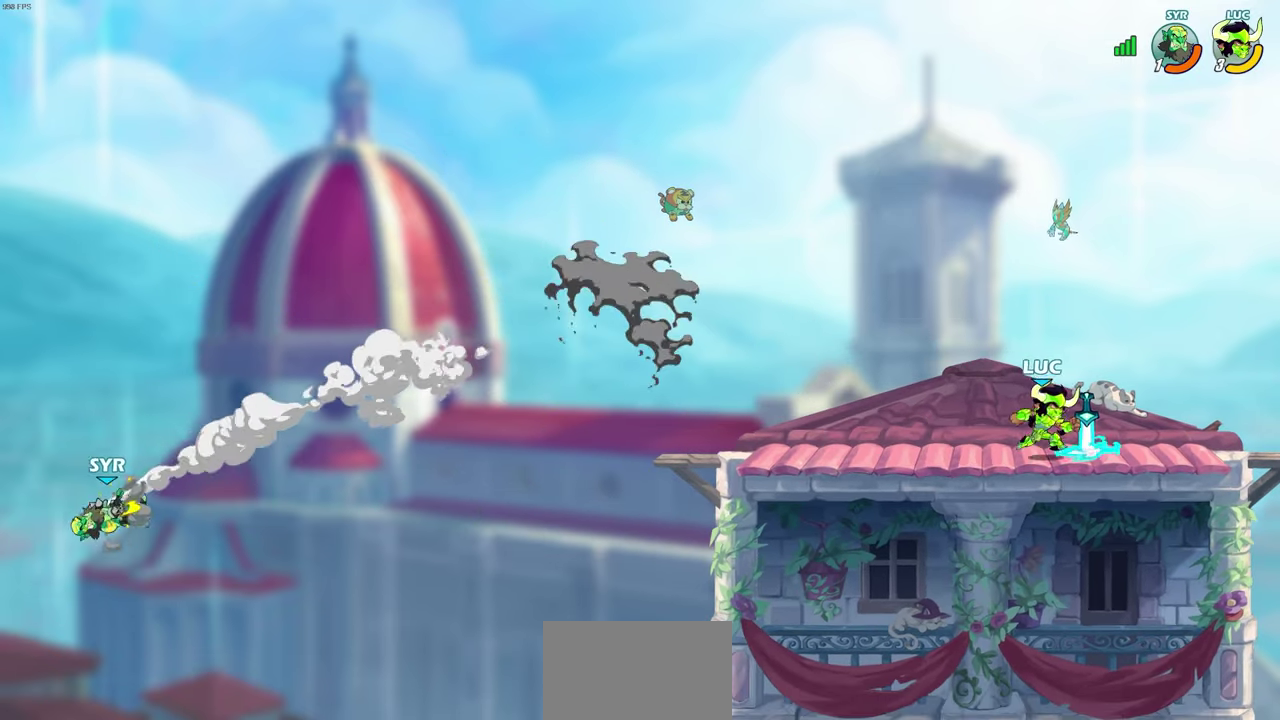
{"dt_ms": 300, "buttons": [], "left_stick": "left", "right_stick": "center", "events": [[33, "left_stick", "up-left"], [67, "R1", "down"], [183, "R1", "up"], [183, "left_stick", "left"]]}
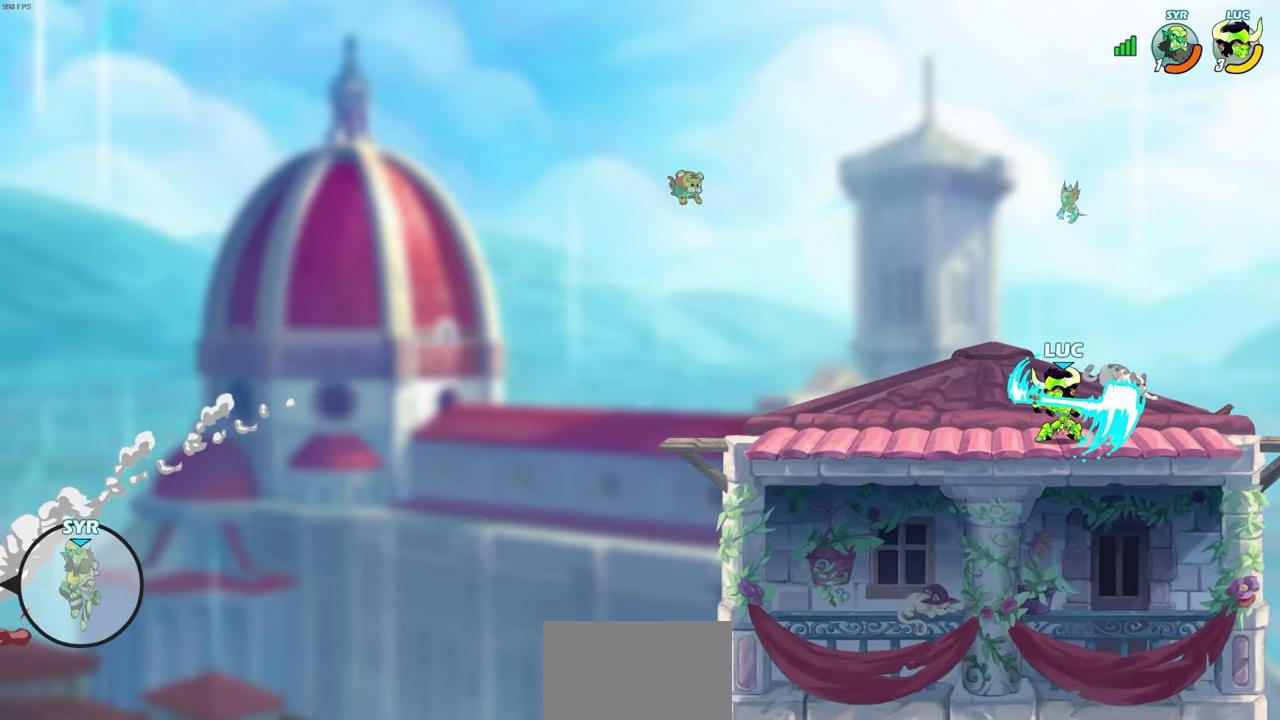
{"dt_ms": 700, "buttons": [], "left_stick": "center", "right_stick": "center", "events": [[633, "left_stick", "center"]]}
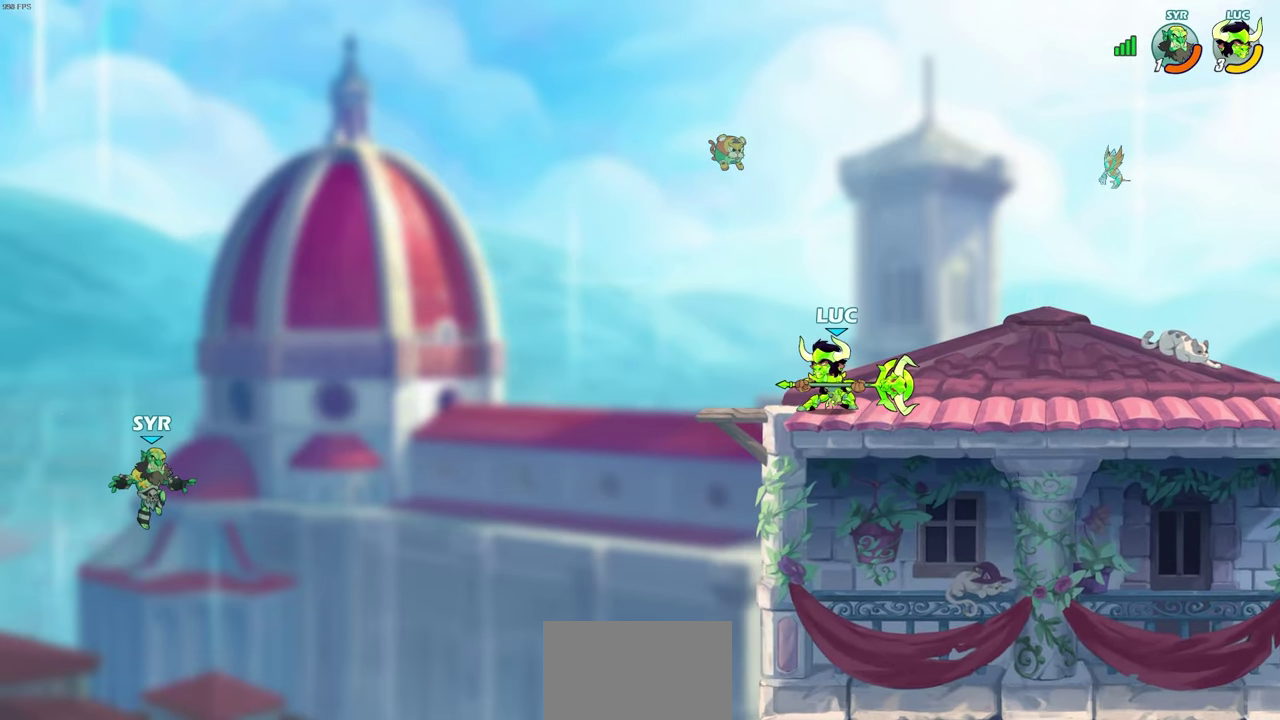
{"dt_ms": 600, "buttons": [], "left_stick": "center", "right_stick": "center", "events": []}
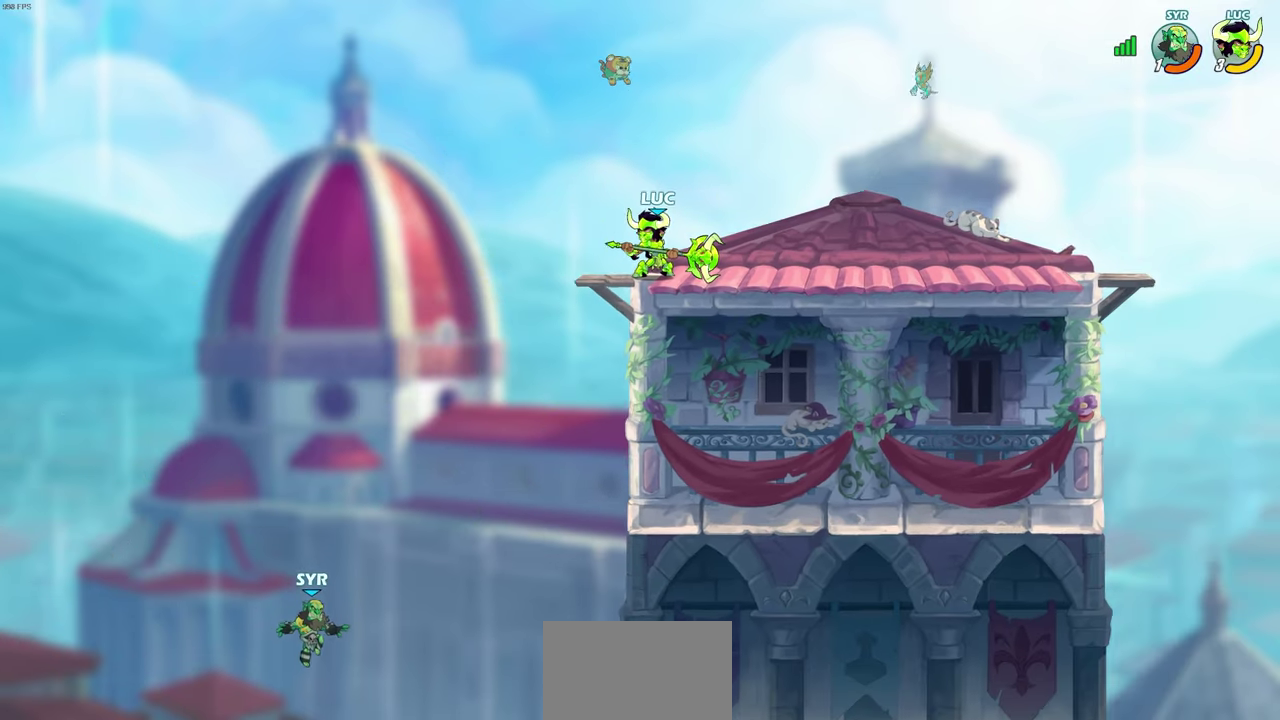
{"dt_ms": 600, "buttons": [], "left_stick": "center", "right_stick": "center", "events": []}
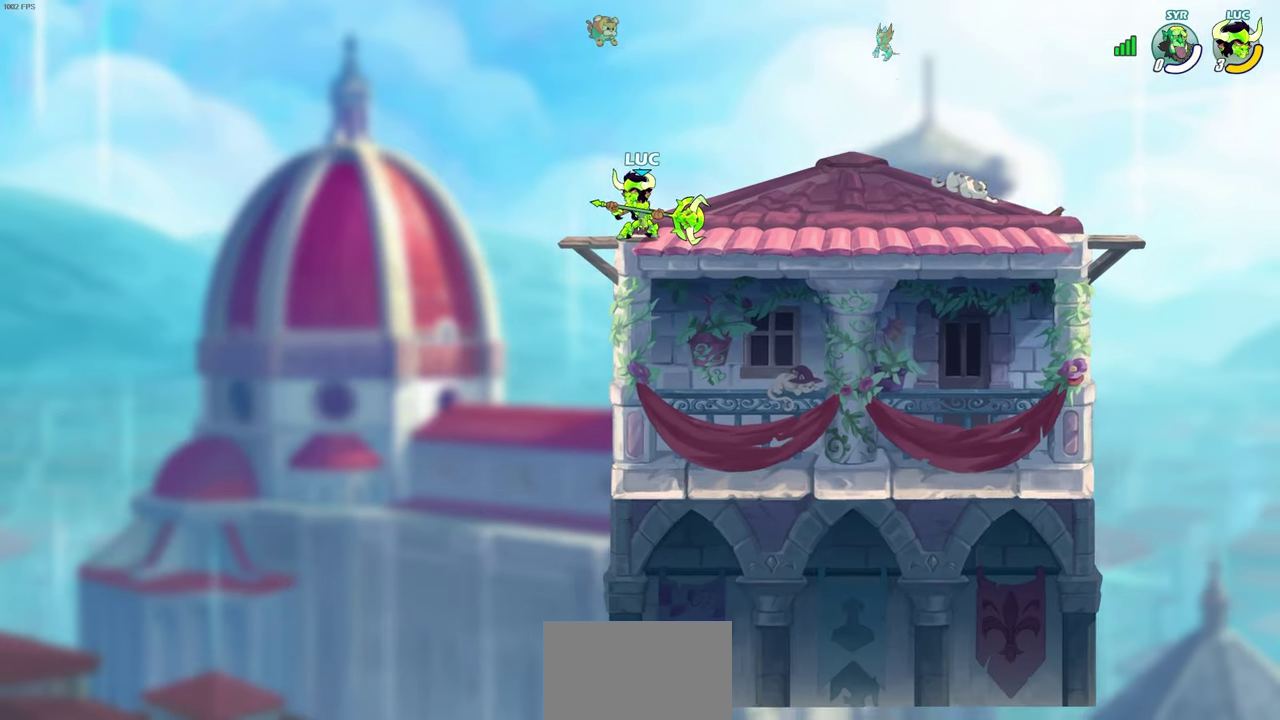
{"dt_ms": 500, "buttons": [], "left_stick": "center", "right_stick": "center", "events": []}
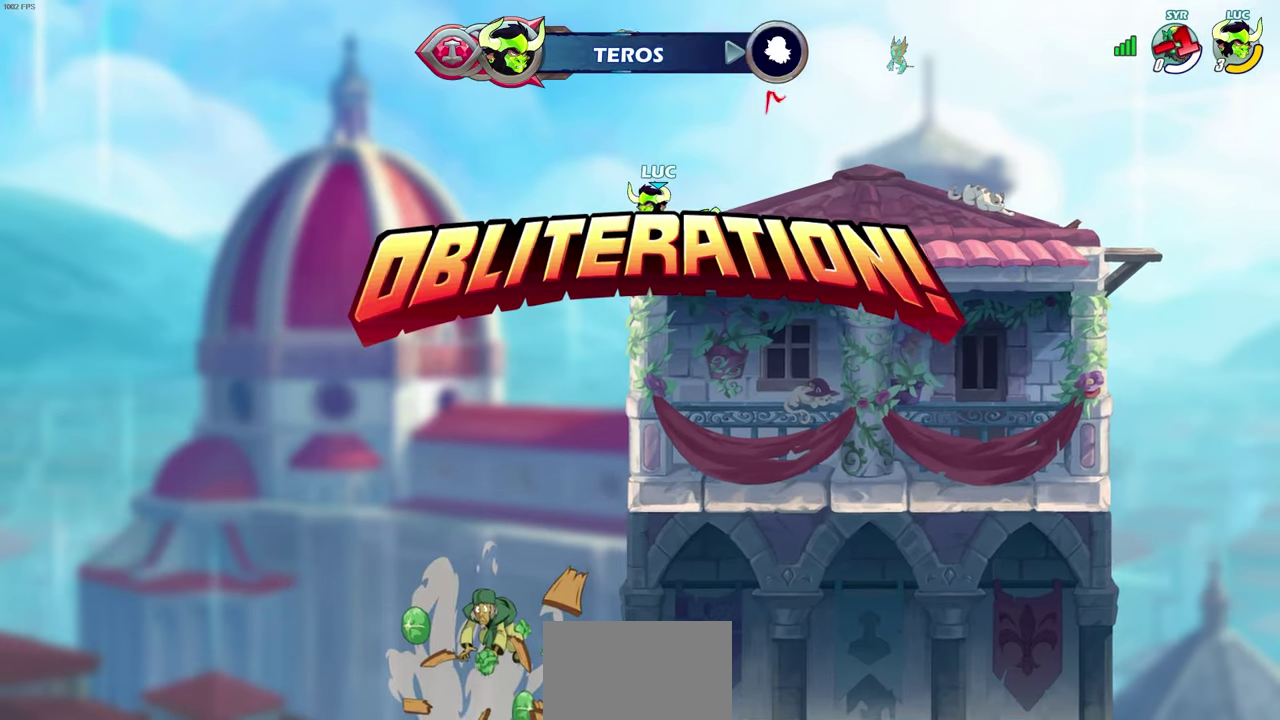
{"dt_ms": 500, "buttons": [], "left_stick": "center", "right_stick": "center", "events": []}
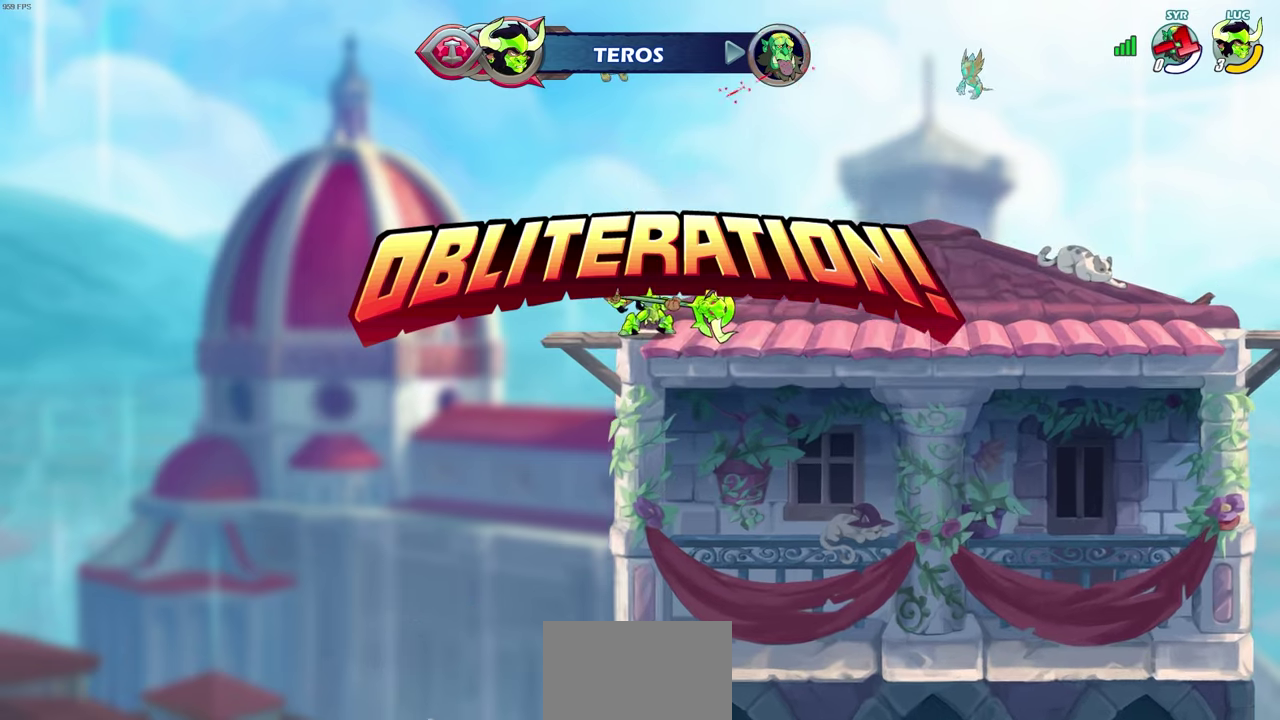
{"dt_ms": 500, "buttons": [], "left_stick": "center", "right_stick": "center", "events": []}
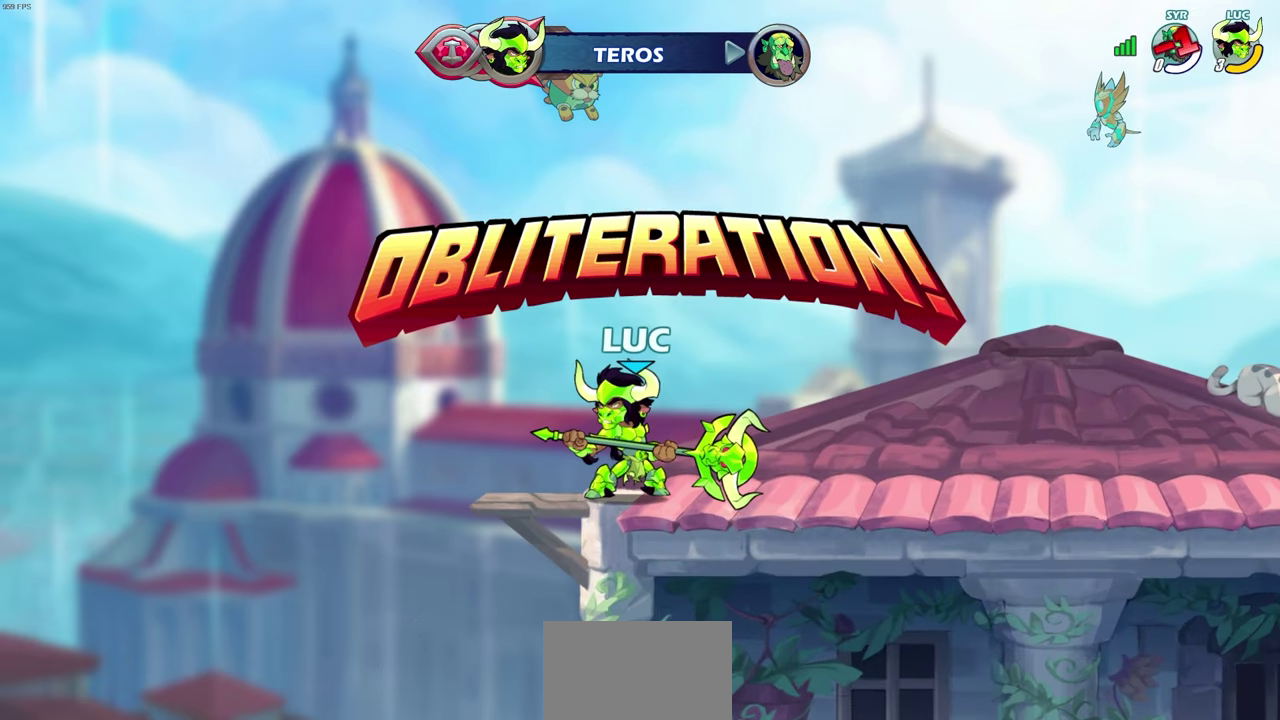
{"dt_ms": 300, "buttons": [], "left_stick": "center", "right_stick": "center", "events": []}
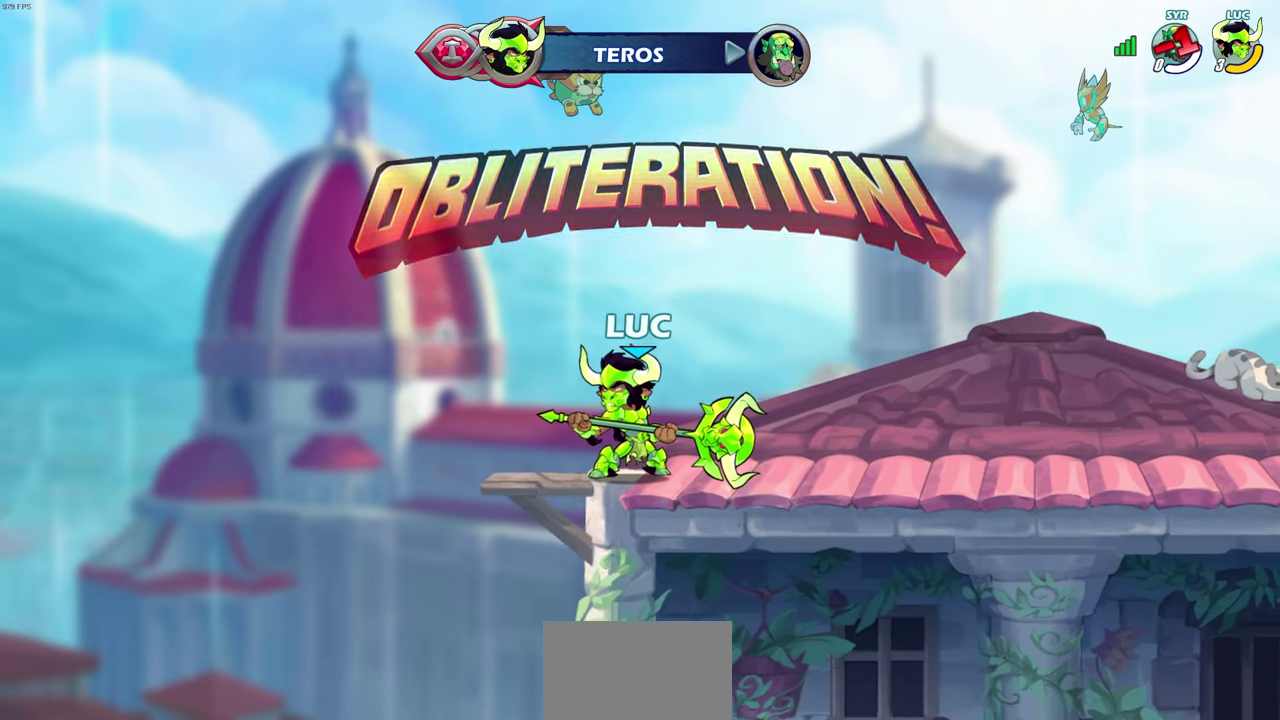
{"dt_ms": 500, "buttons": [], "left_stick": "center", "right_stick": "center", "events": []}
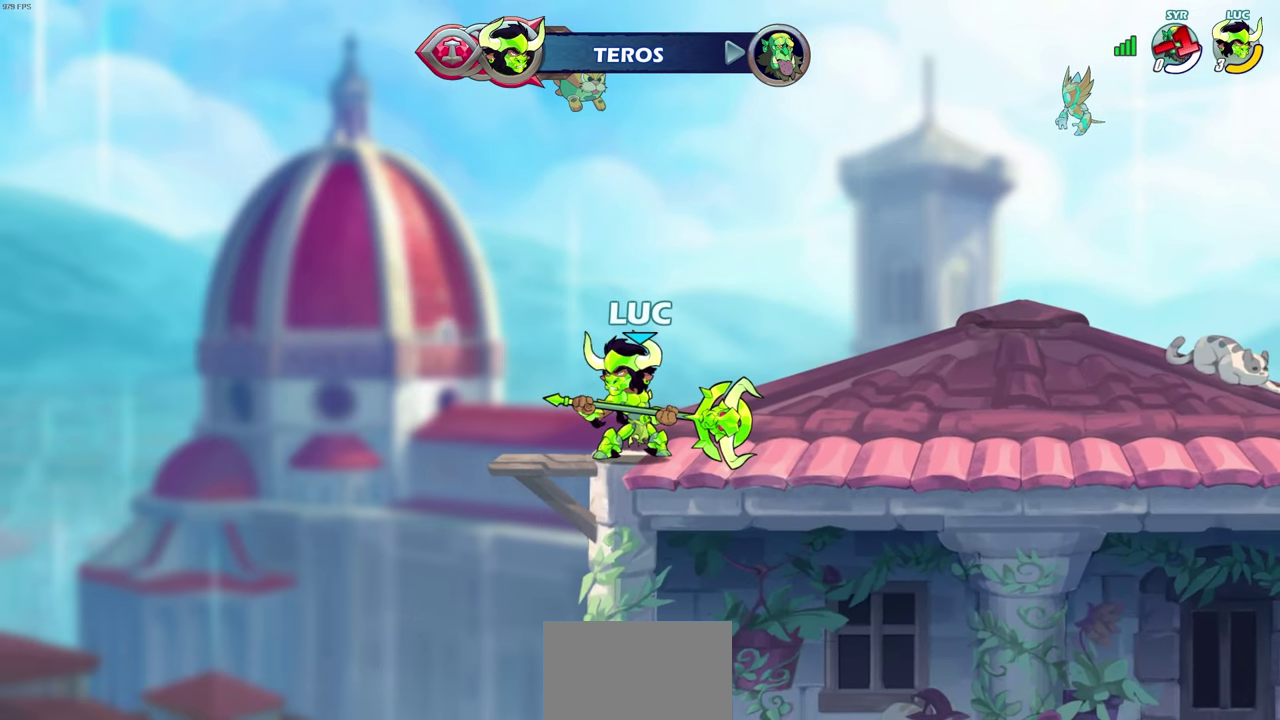
{"dt_ms": 500, "buttons": [], "left_stick": "center", "right_stick": "center", "events": []}
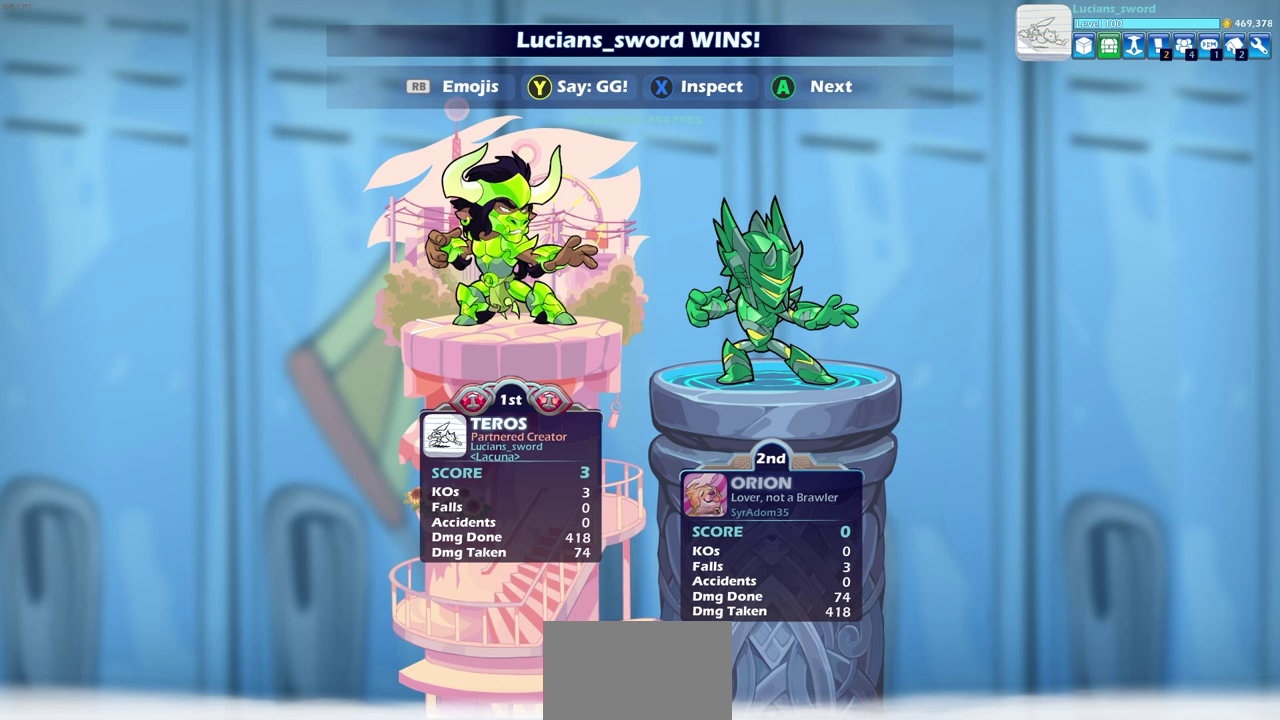
{"dt_ms": 500, "buttons": ["TRIANGLE"], "left_stick": "center", "right_stick": "center", "events": [[467, "TRIANGLE", "down"]]}
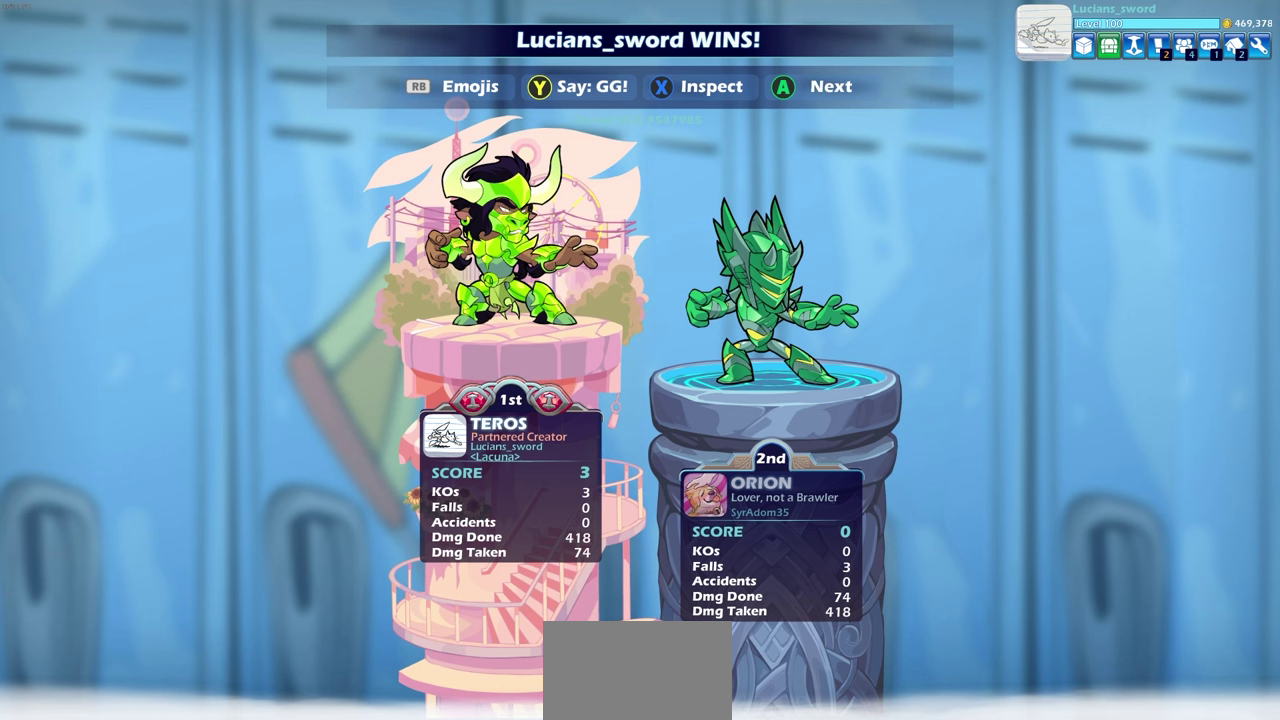
{"dt_ms": 400, "buttons": ["TRIANGLE"], "left_stick": "center", "right_stick": "center", "events": [[17, "TRIANGLE", "up"], [150, "TRIANGLE", "down"], [233, "TRIANGLE", "up"], [383, "TRIANGLE", "down"]]}
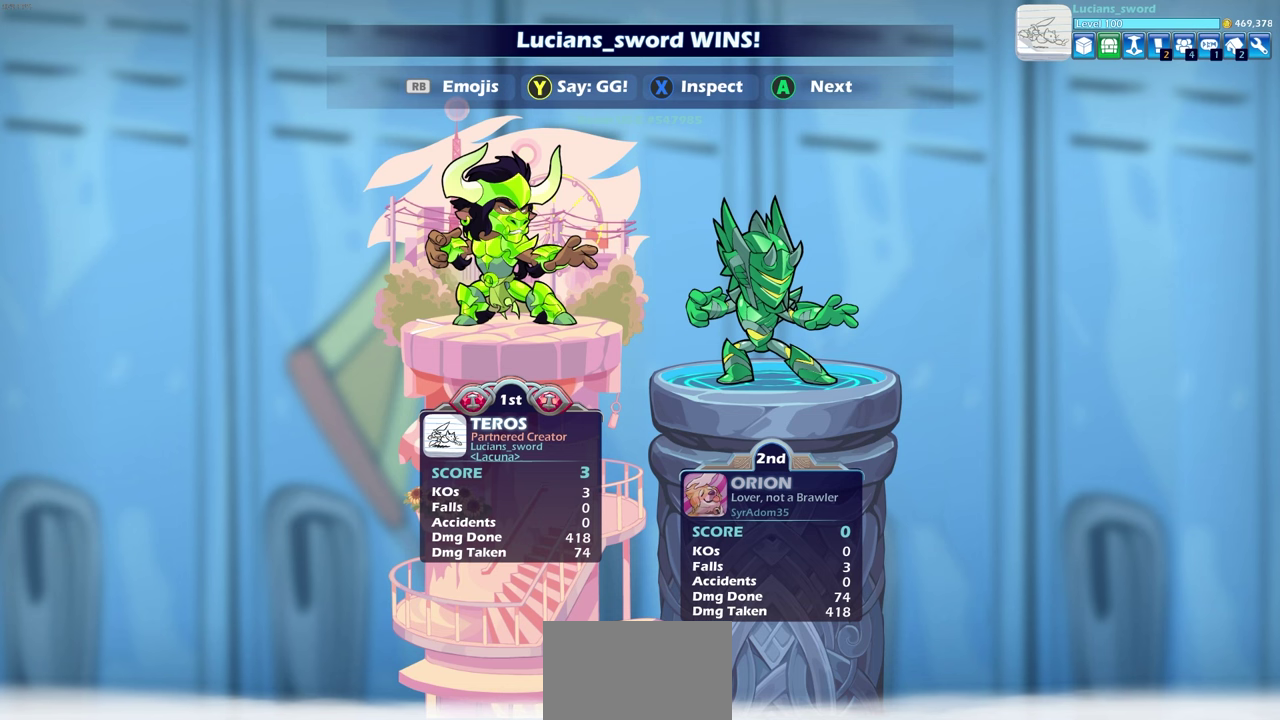
{"dt_ms": 600, "buttons": [], "left_stick": "center", "right_stick": "center", "events": [[50, "TRIANGLE", "up"], [233, "TRIANGLE", "down"], [300, "TRIANGLE", "up"], [517, "TRIANGLE", "down"], [583, "TRIANGLE", "up"]]}
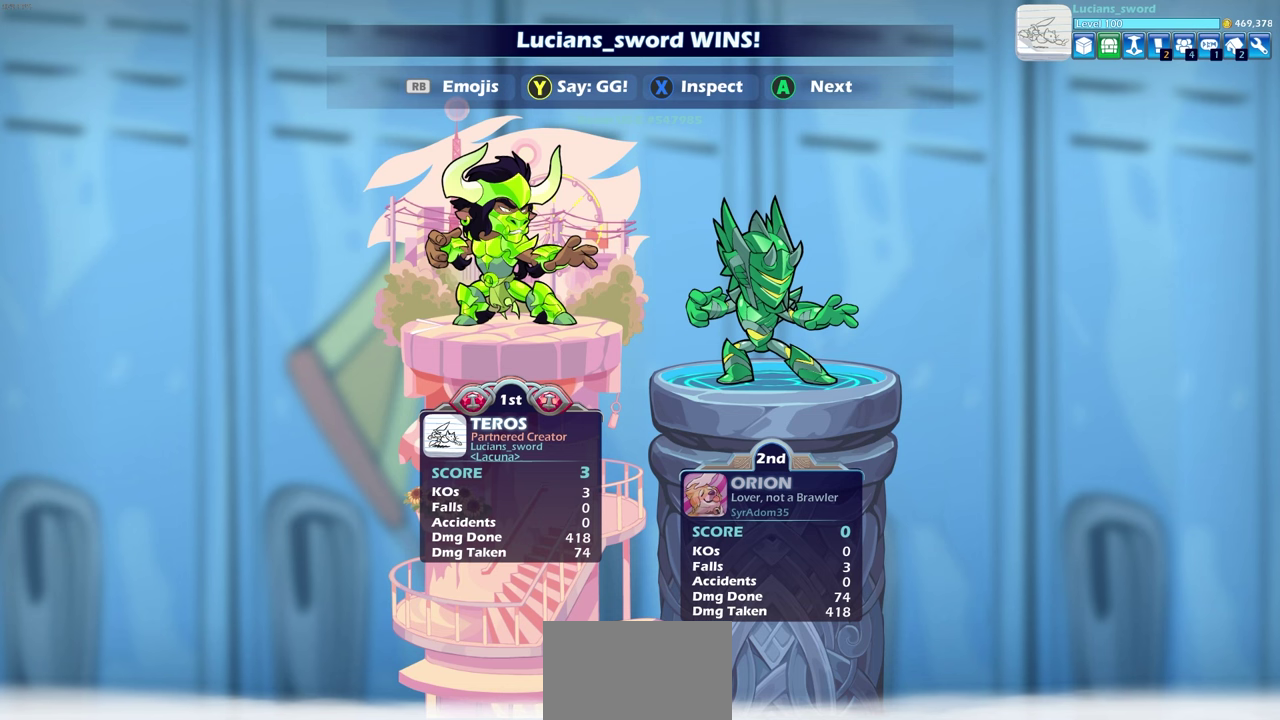
{"dt_ms": 500, "buttons": [], "left_stick": "center", "right_stick": "center", "events": []}
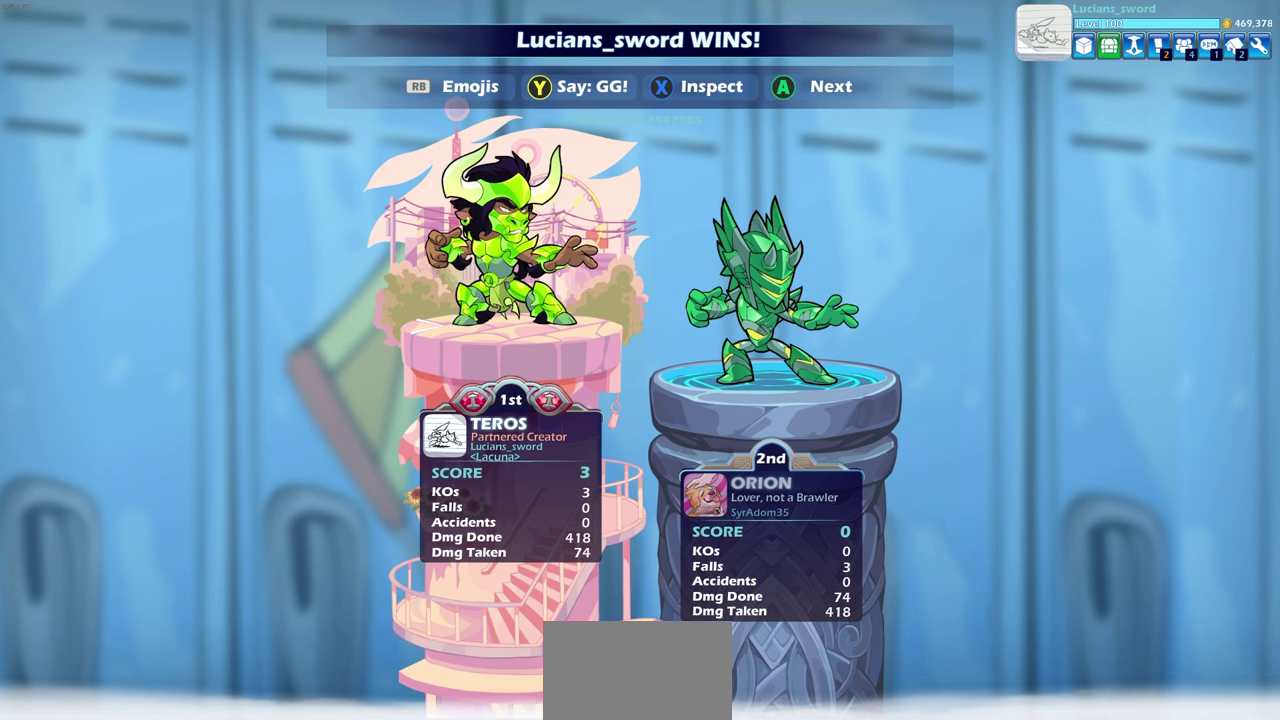
{"dt_ms": 500, "buttons": [], "left_stick": "center", "right_stick": "center", "events": [[383, "TRIANGLE", "down"], [467, "TRIANGLE", "up"]]}
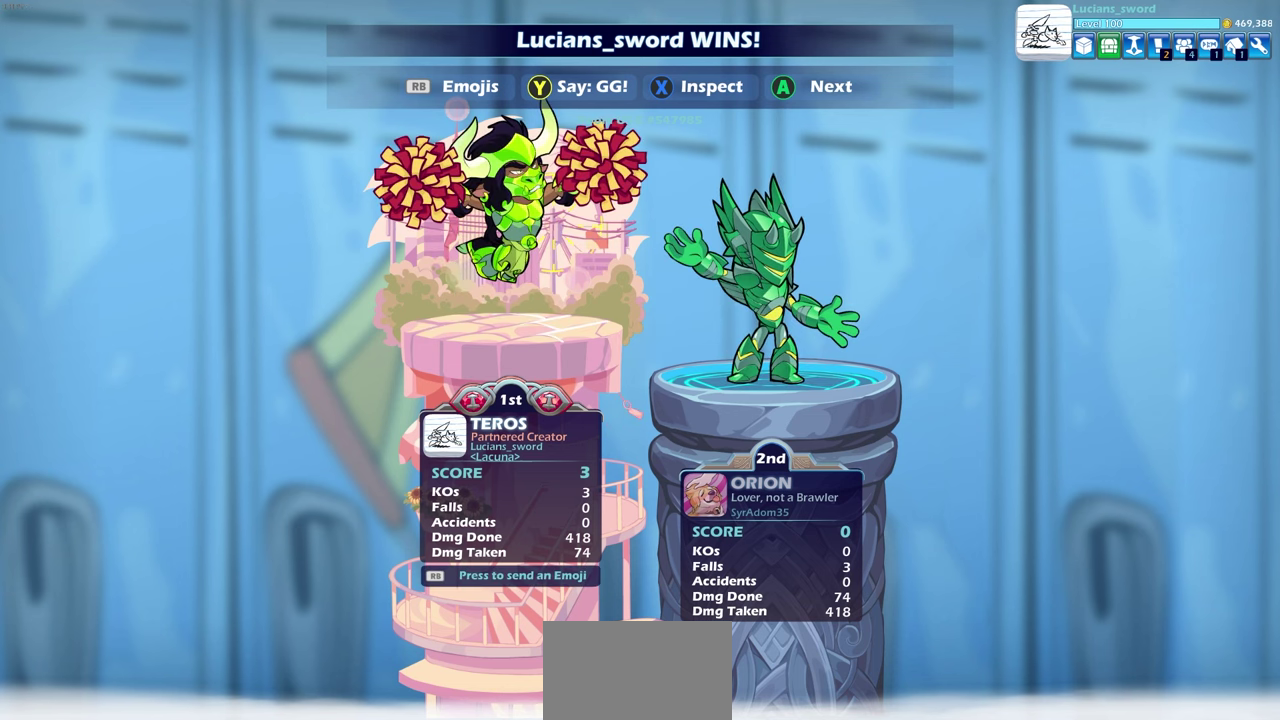
{"dt_ms": 500, "buttons": [], "left_stick": "center", "right_stick": "center", "events": []}
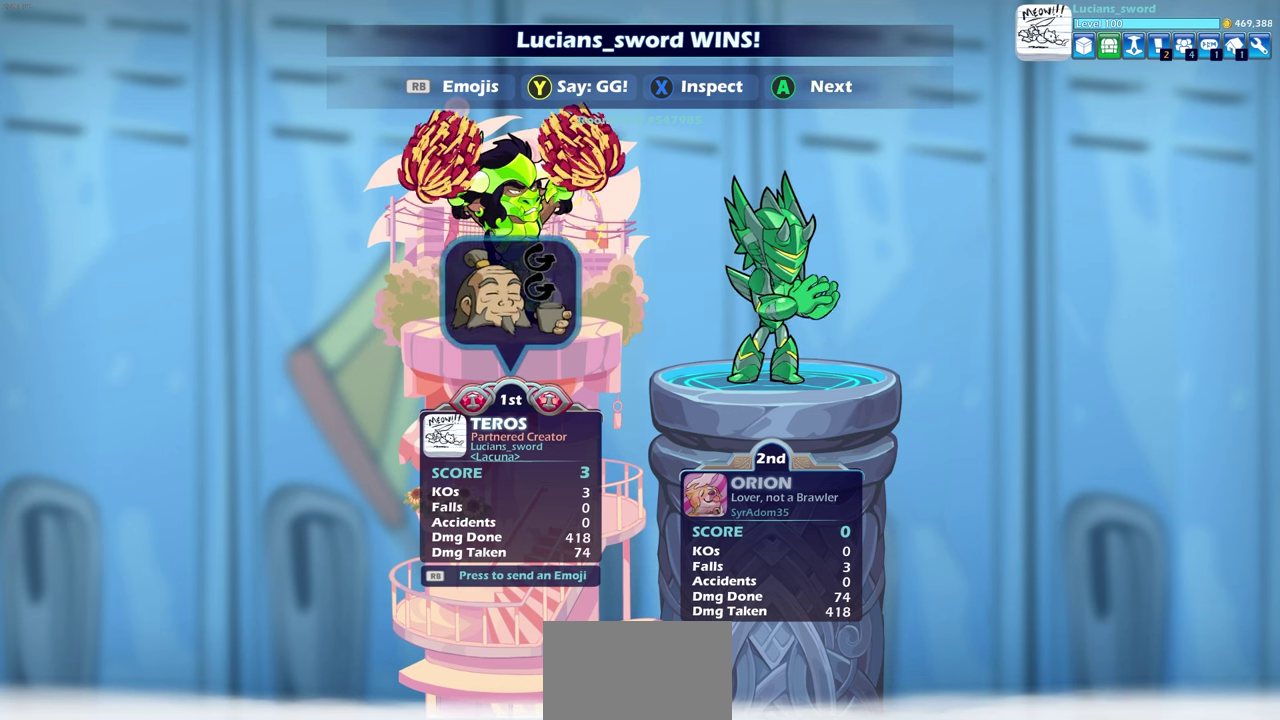
{"dt_ms": 600, "buttons": [], "left_stick": "center", "right_stick": "center", "events": [[467, "CROSS", "down"], [567, "CROSS", "up"]]}
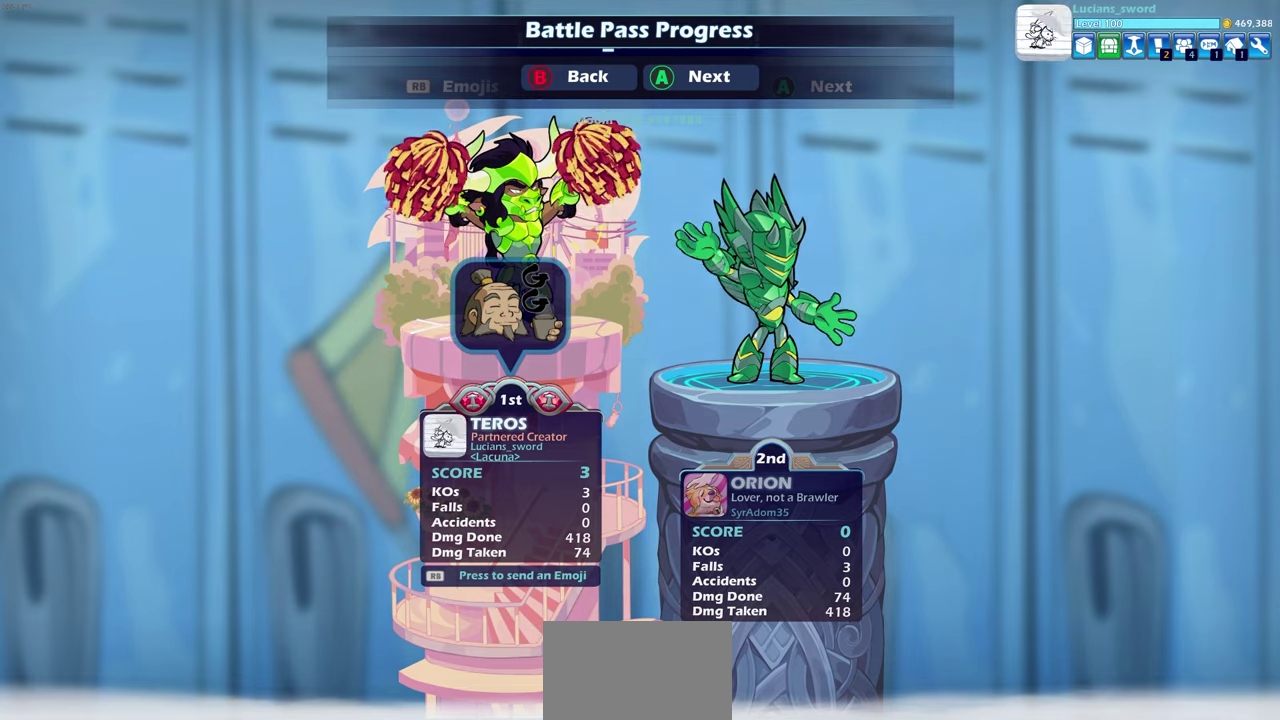
{"dt_ms": 400, "buttons": [], "left_stick": "center", "right_stick": "center", "events": []}
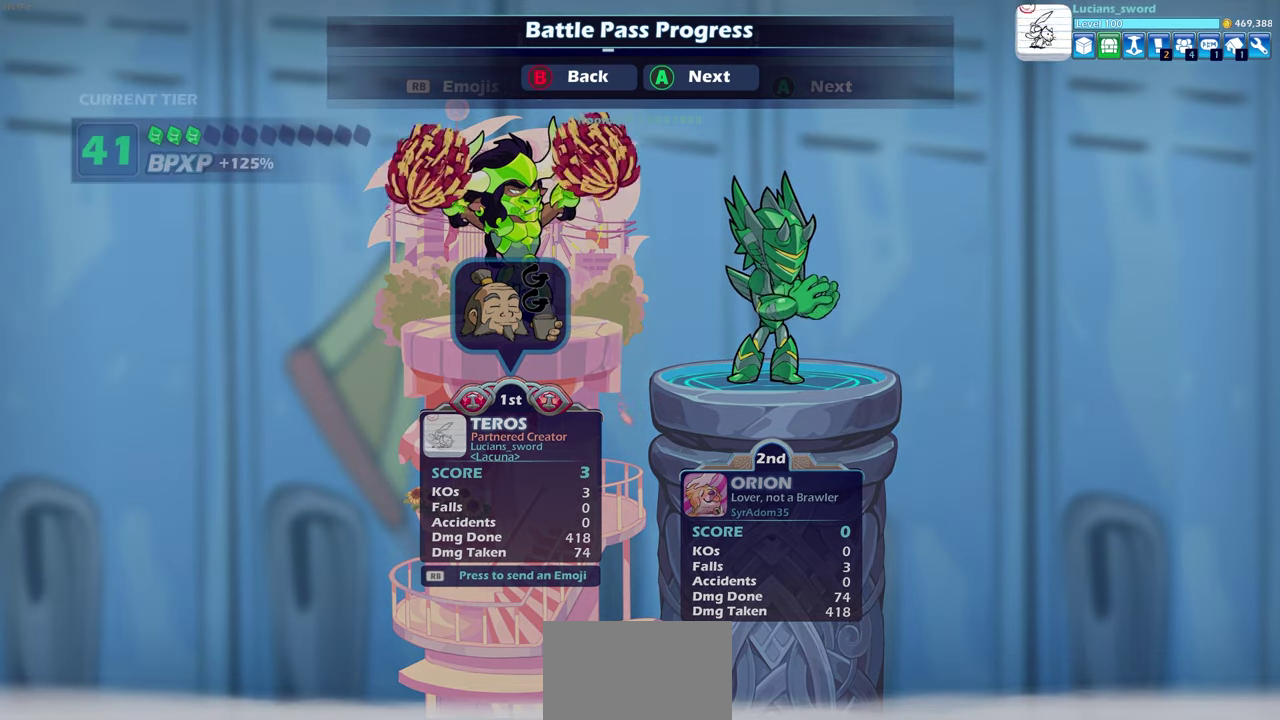
{"dt_ms": 500, "buttons": [], "left_stick": "center", "right_stick": "center", "events": []}
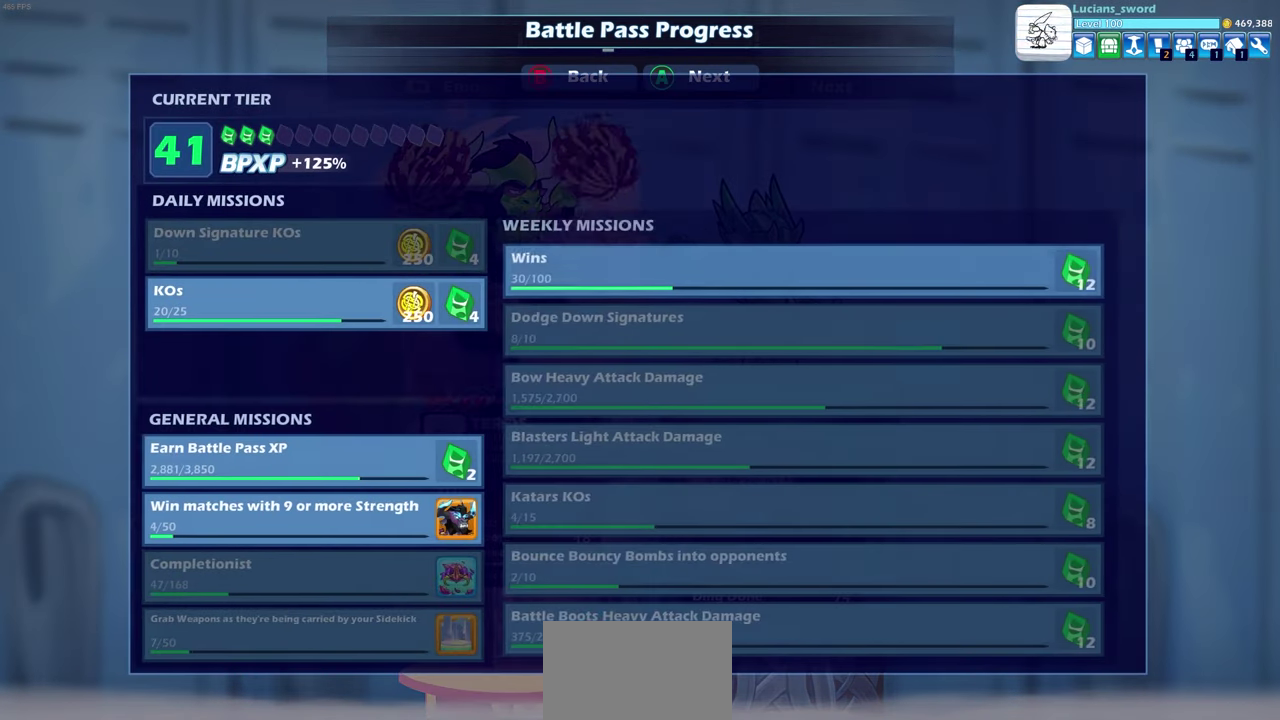
{"dt_ms": 500, "buttons": [], "left_stick": "center", "right_stick": "center", "events": []}